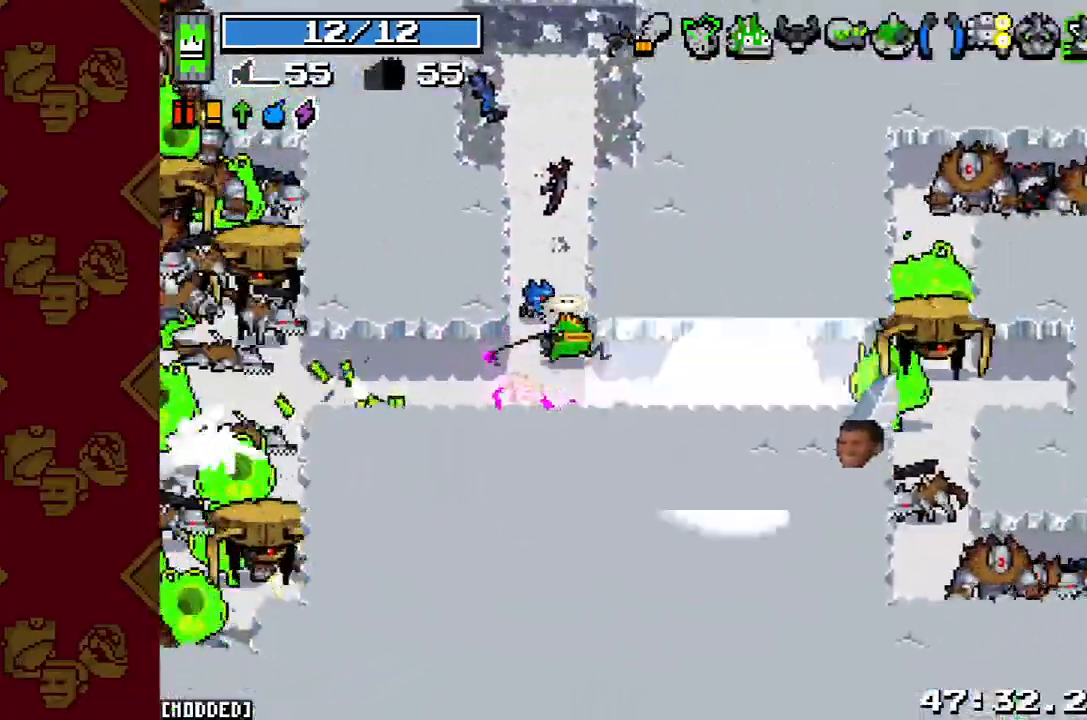
Gameplay with a controller (PlayStation layout); each line is a JSON object with the inputs held at the frame after it. "button_events" lists button changes between this image and that frame as [ms after this image, input, new state], when the widget could be followed in between (sticks are given only as held states). Not read: L3 R3.
{"buttons": [], "left_stick": "down-left", "right_stick": "right", "button_events": [[100, "R2", "up"], [233, "R2", "down"], [367, "R2", "up"], [400, "L1", "down"], [500, "L1", "up"]]}
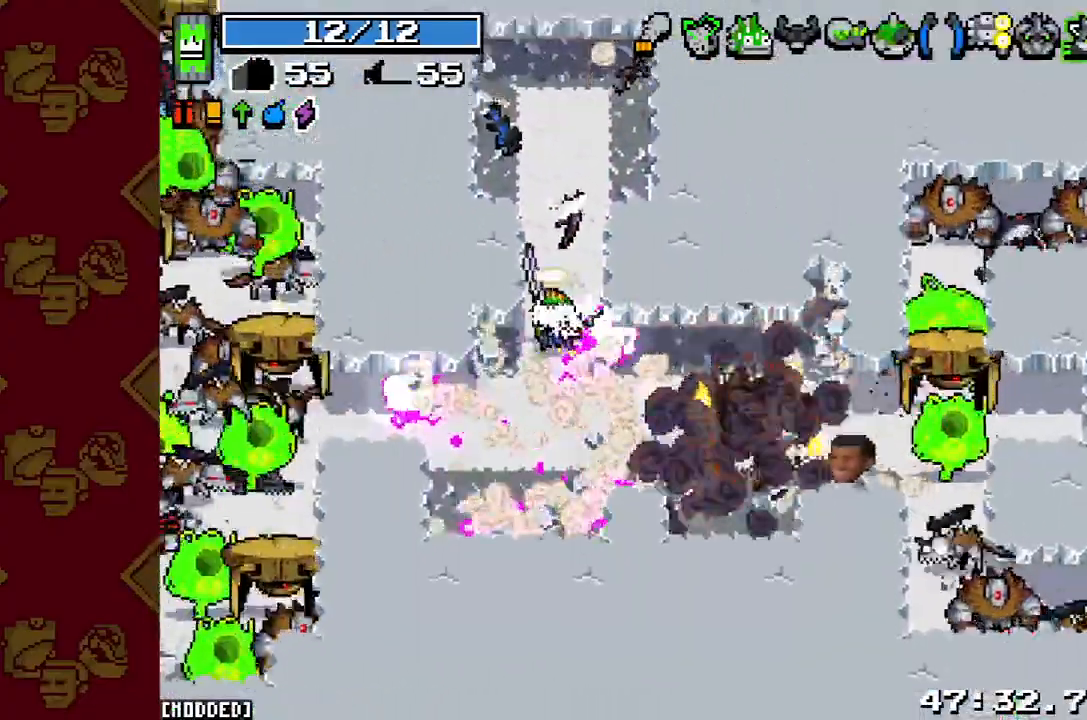
{"buttons": ["R2"], "left_stick": "center", "right_stick": "right", "button_events": [[233, "R2", "down"], [333, "R2", "up"], [467, "R2", "down"]]}
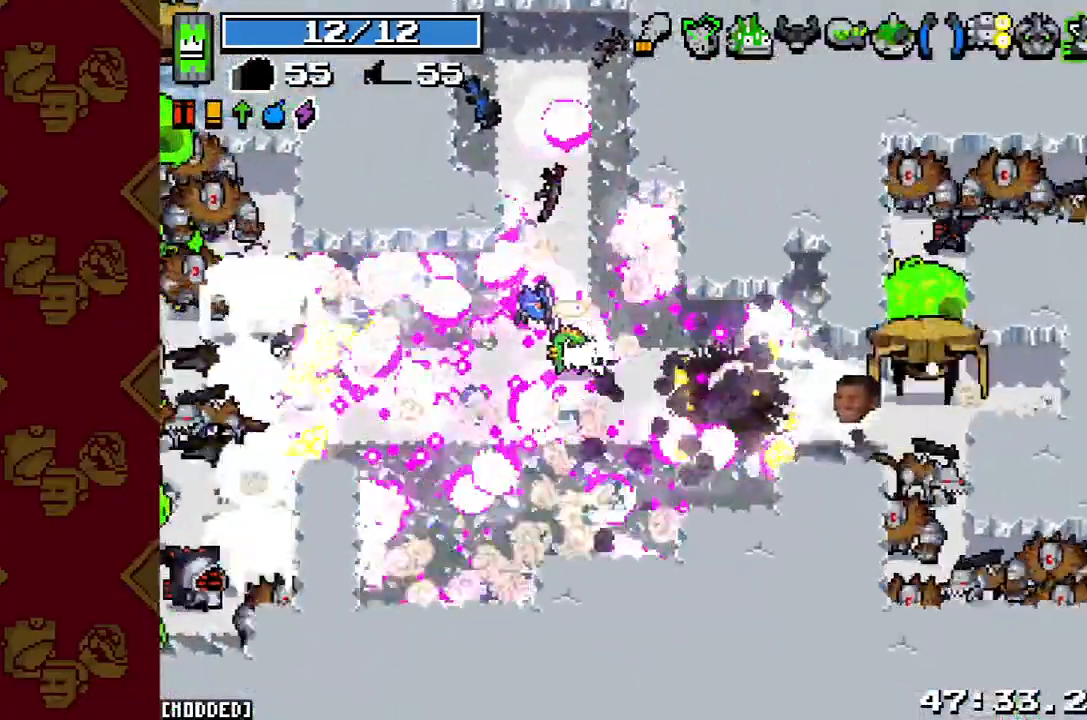
{"buttons": [], "left_stick": "up-left", "right_stick": "down-right", "button_events": [[33, "R2", "up"], [133, "R2", "down"], [233, "R2", "up"], [333, "R2", "down"], [433, "R2", "up"]]}
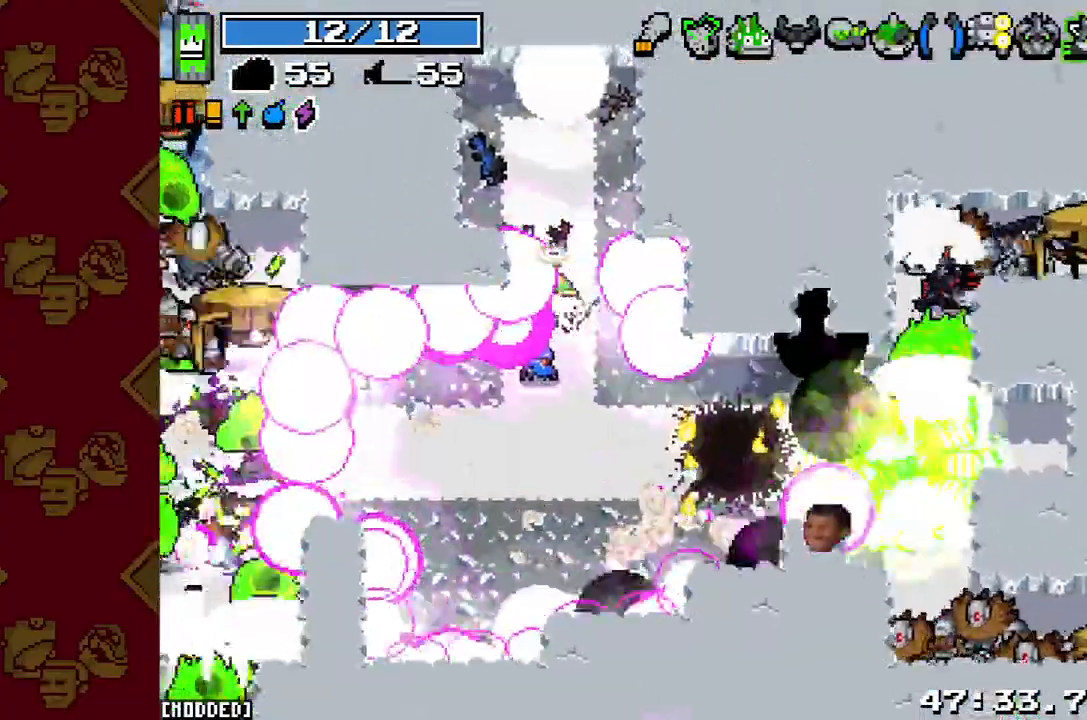
{"buttons": [], "left_stick": "down-left", "right_stick": "down-right", "button_events": [[167, "R1", "down"], [400, "R1", "up"]]}
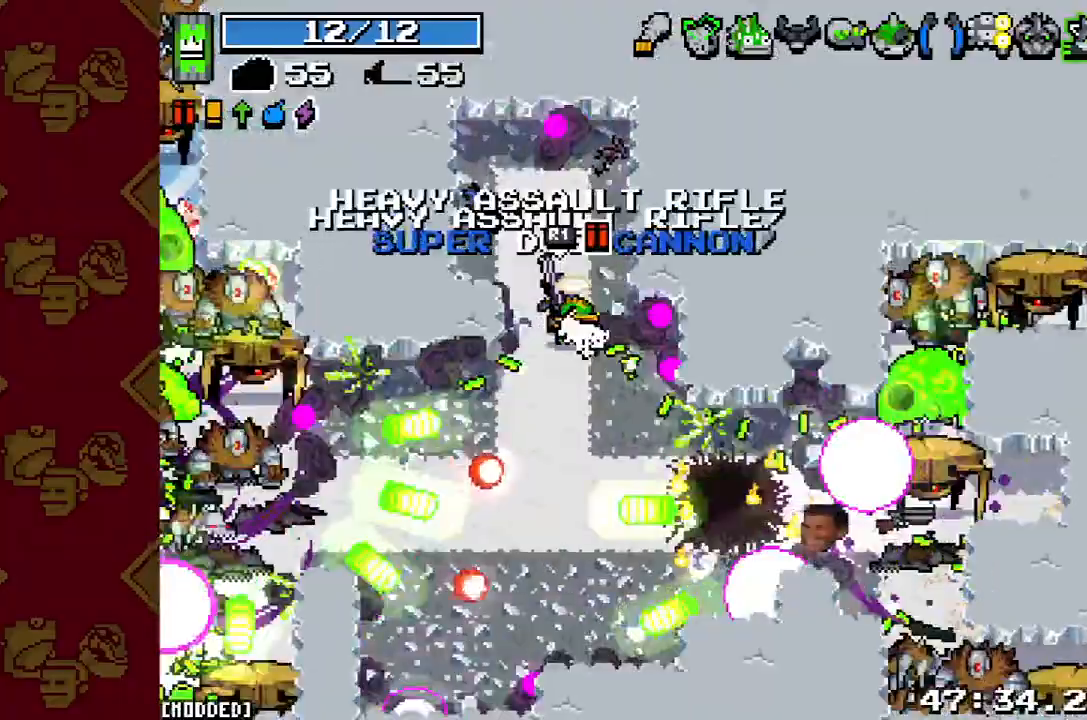
{"buttons": [], "left_stick": "down", "right_stick": "down", "button_events": [[33, "R2", "down"], [133, "R2", "up"], [333, "L1", "down"], [433, "L1", "up"]]}
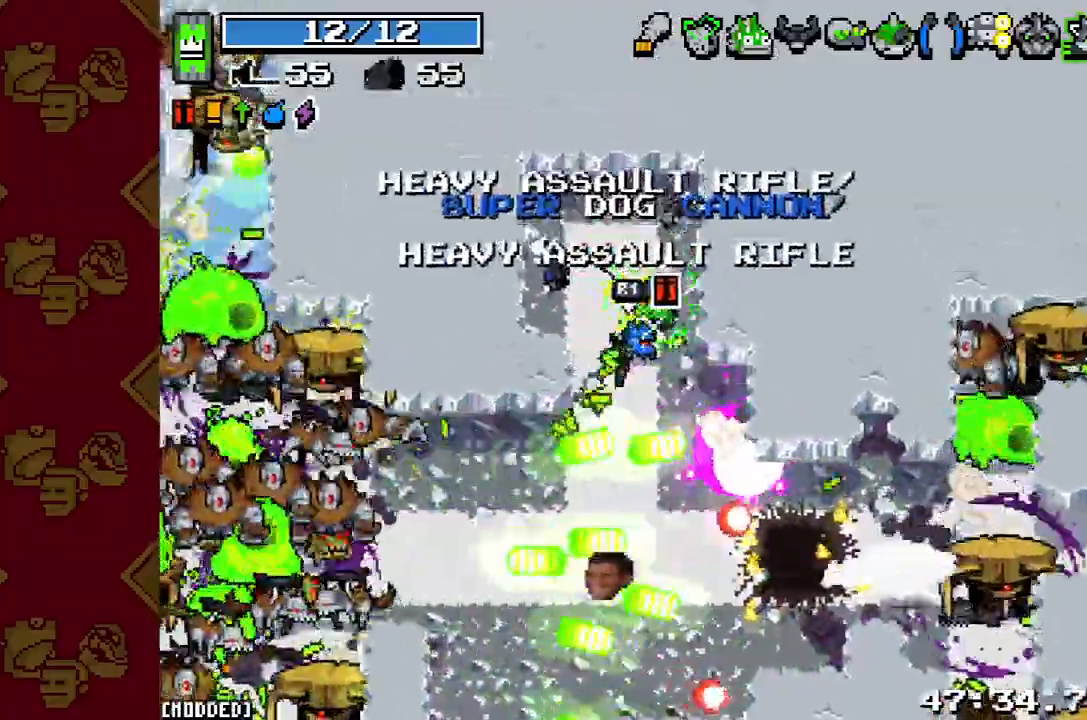
{"buttons": ["L1"], "left_stick": "up-right", "right_stick": "down-left", "button_events": [[133, "R2", "down"], [267, "R2", "up"], [467, "L1", "down"]]}
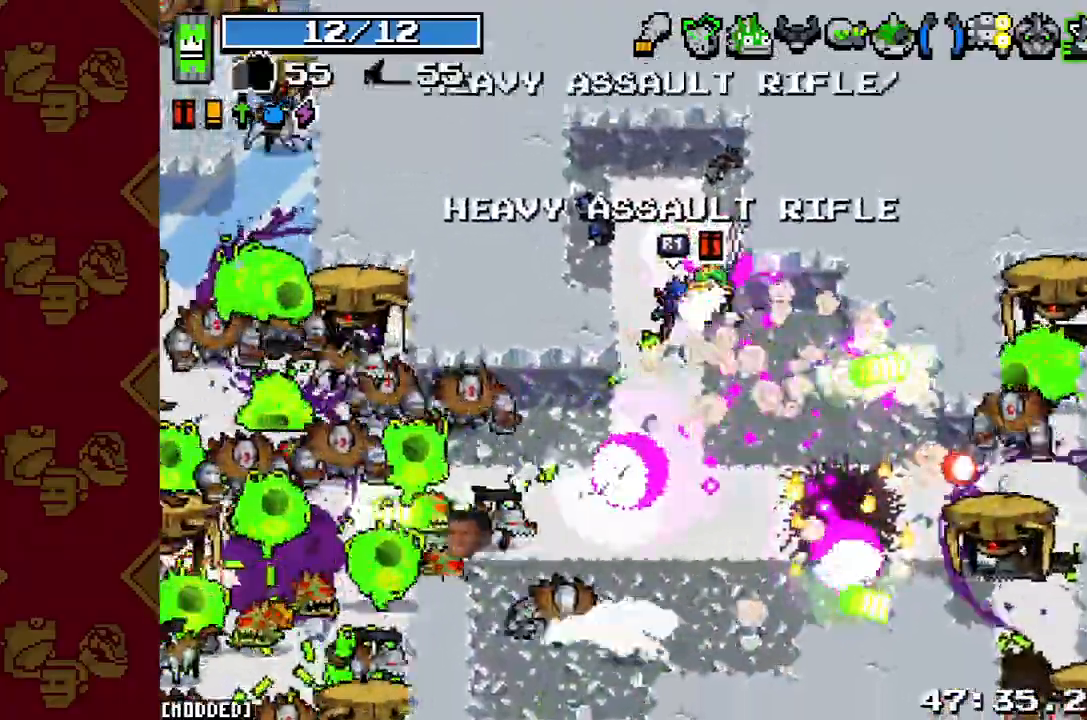
{"buttons": ["R2"], "left_stick": "down", "right_stick": "down-left", "button_events": [[67, "L1", "up"], [467, "R2", "down"]]}
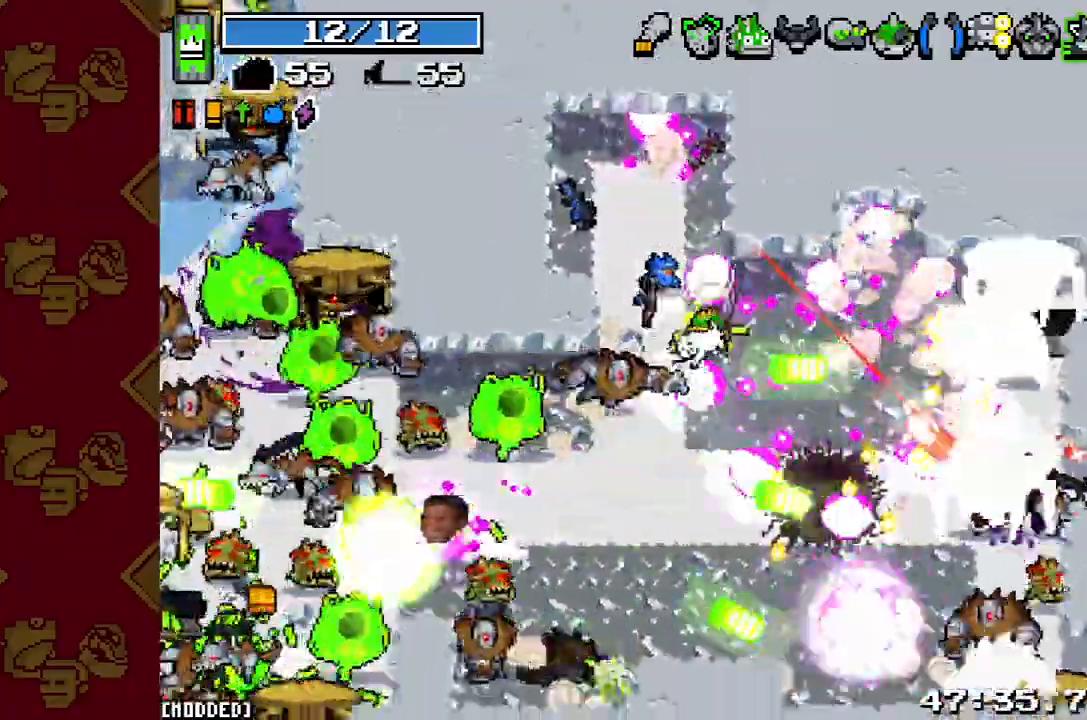
{"buttons": ["R2"], "left_stick": "up-left", "right_stick": "down-right", "button_events": [[67, "R2", "up"], [167, "R2", "down"], [267, "R2", "up"], [300, "L1", "down"], [400, "L1", "up"], [500, "R2", "down"]]}
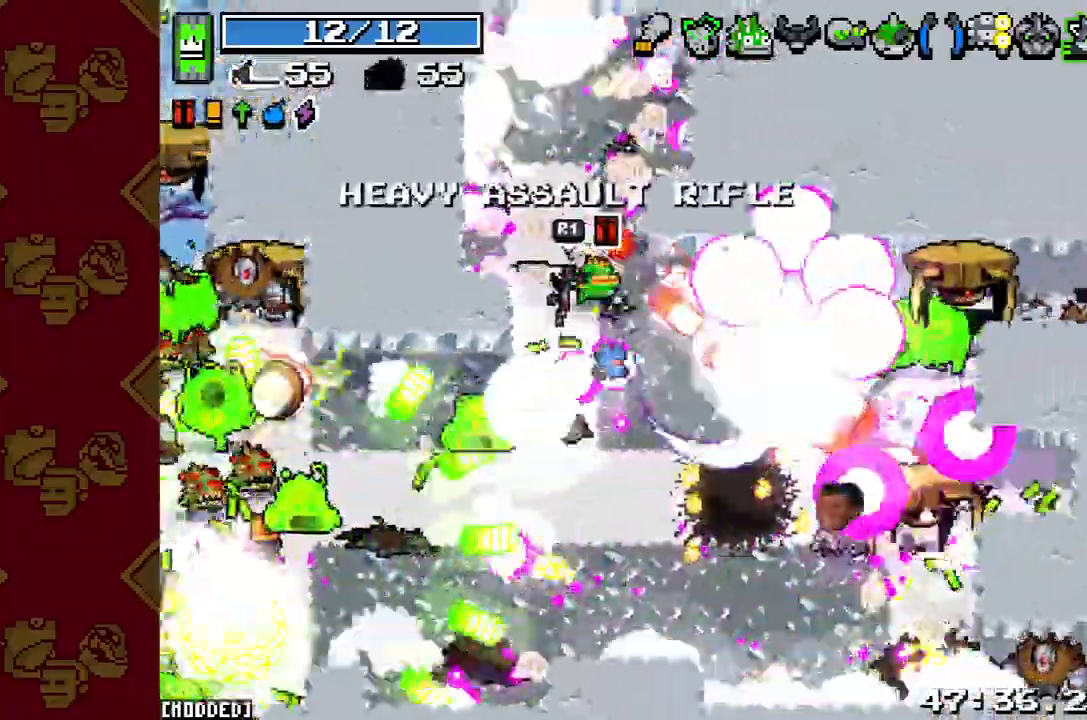
{"buttons": ["L1"], "left_stick": "down-right", "right_stick": "down-right", "button_events": [[167, "R2", "up"], [333, "R2", "down"], [433, "R2", "up"], [500, "L1", "down"]]}
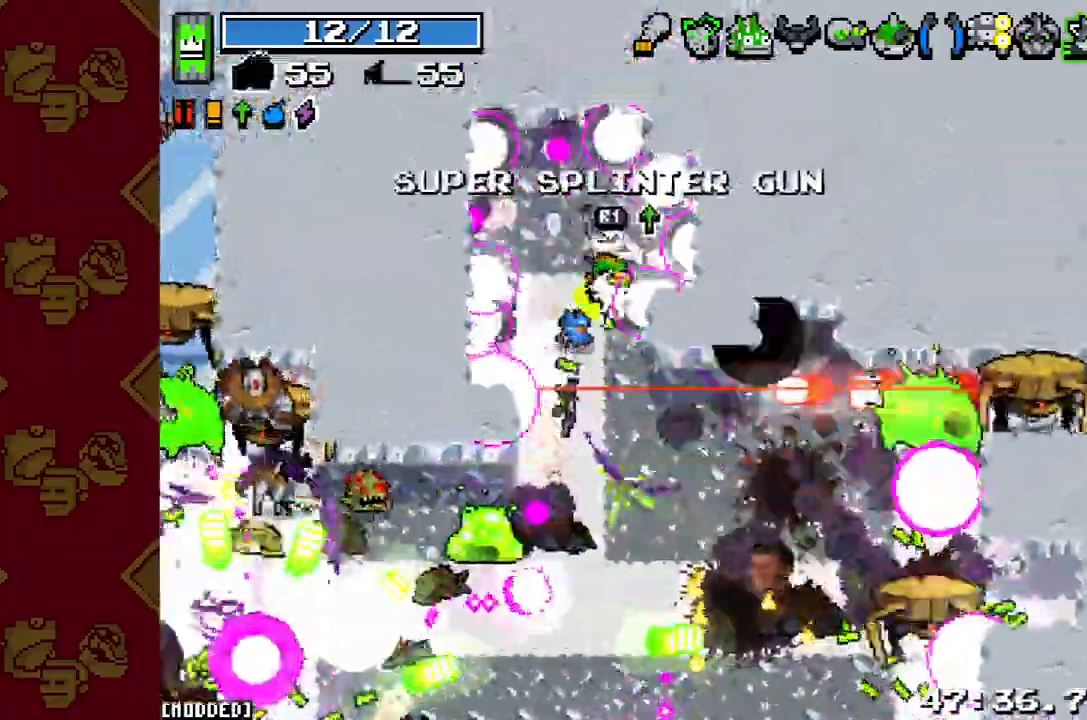
{"buttons": [], "left_stick": "down-right", "right_stick": "down", "button_events": [[100, "L1", "up"], [200, "R2", "down"], [267, "L1", "down"], [333, "R2", "up"], [367, "L1", "up"]]}
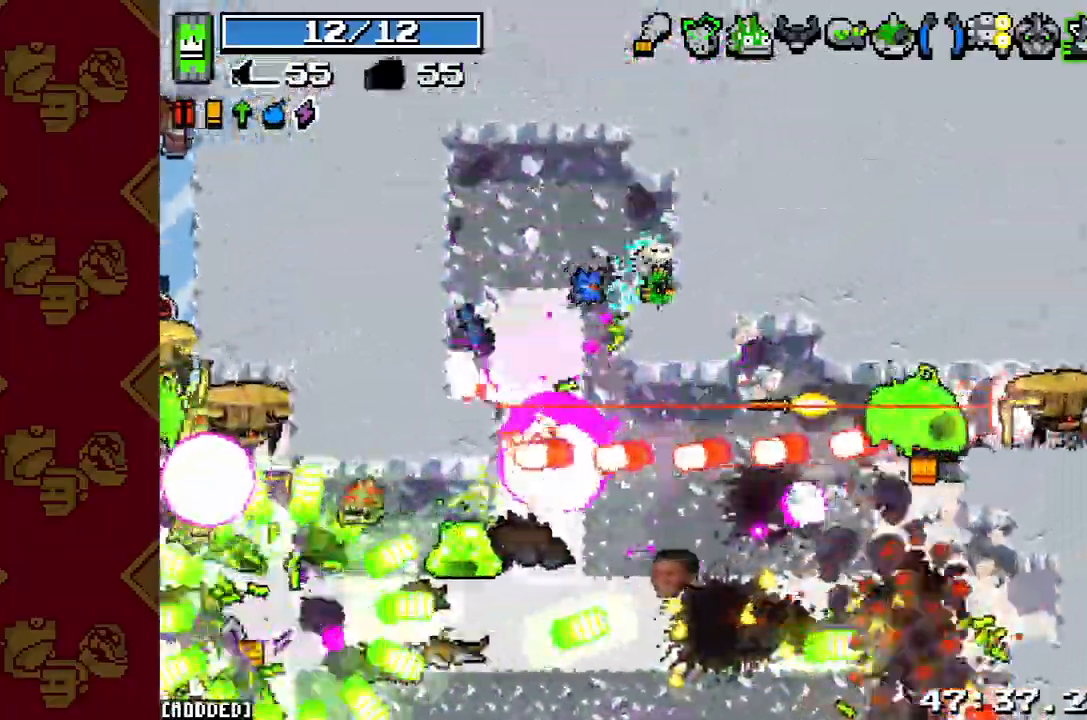
{"buttons": [], "left_stick": "up-left", "right_stick": "down", "button_events": [[67, "R2", "down"], [200, "R2", "up"]]}
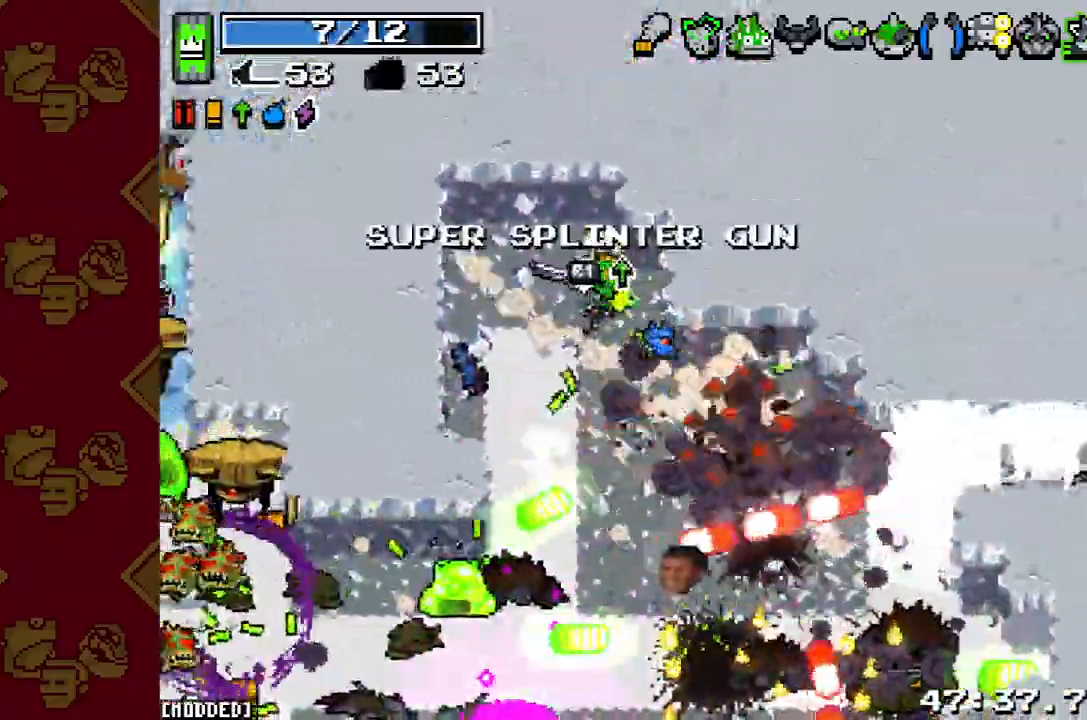
{"buttons": [], "left_stick": "right", "right_stick": "down", "button_events": [[100, "R2", "down"], [233, "R2", "up"]]}
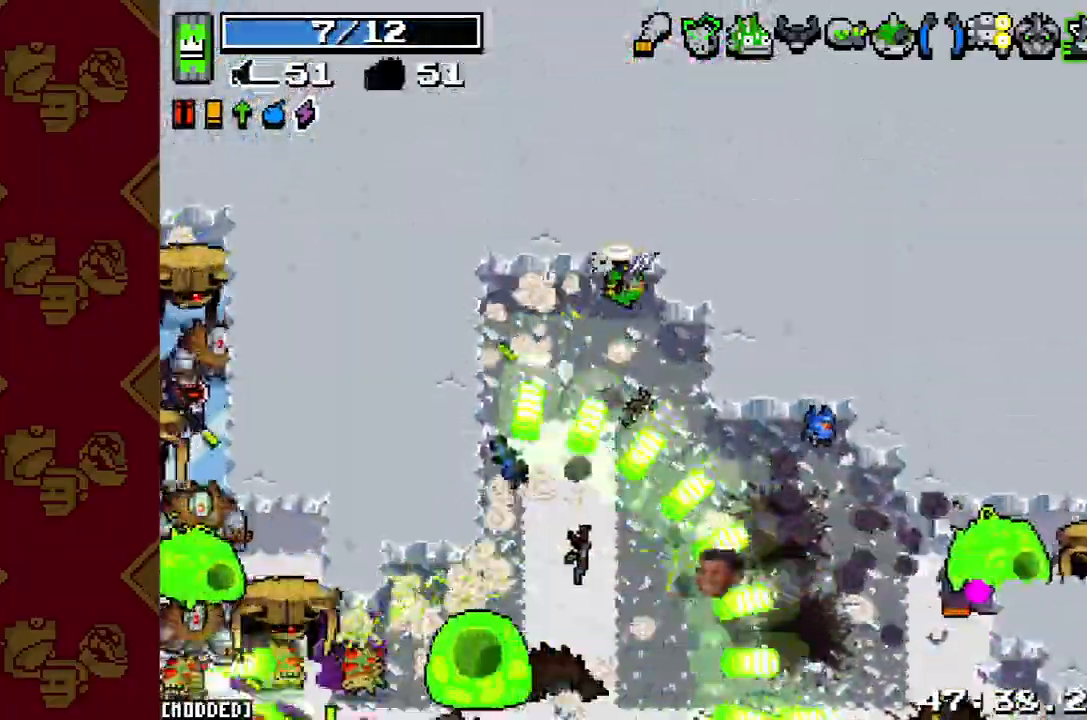
{"buttons": [], "left_stick": "down-left", "right_stick": "down", "button_events": [[100, "R2", "down"], [233, "R2", "up"]]}
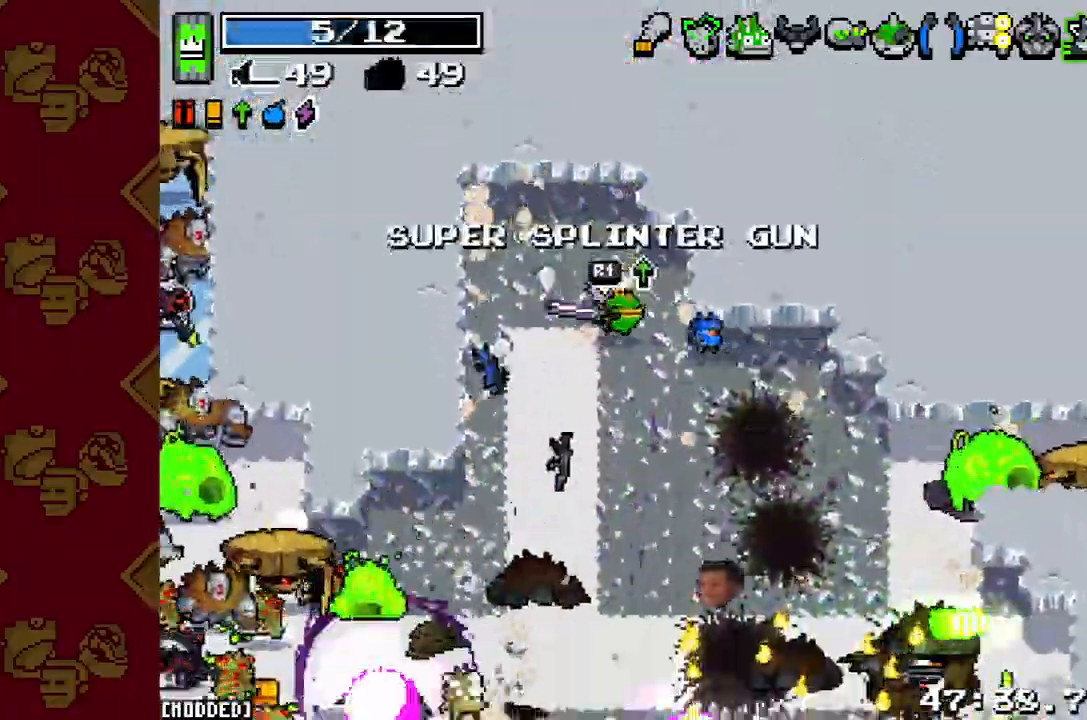
{"buttons": ["R2"], "left_stick": "right", "right_stick": "down-right", "button_events": [[467, "R2", "down"]]}
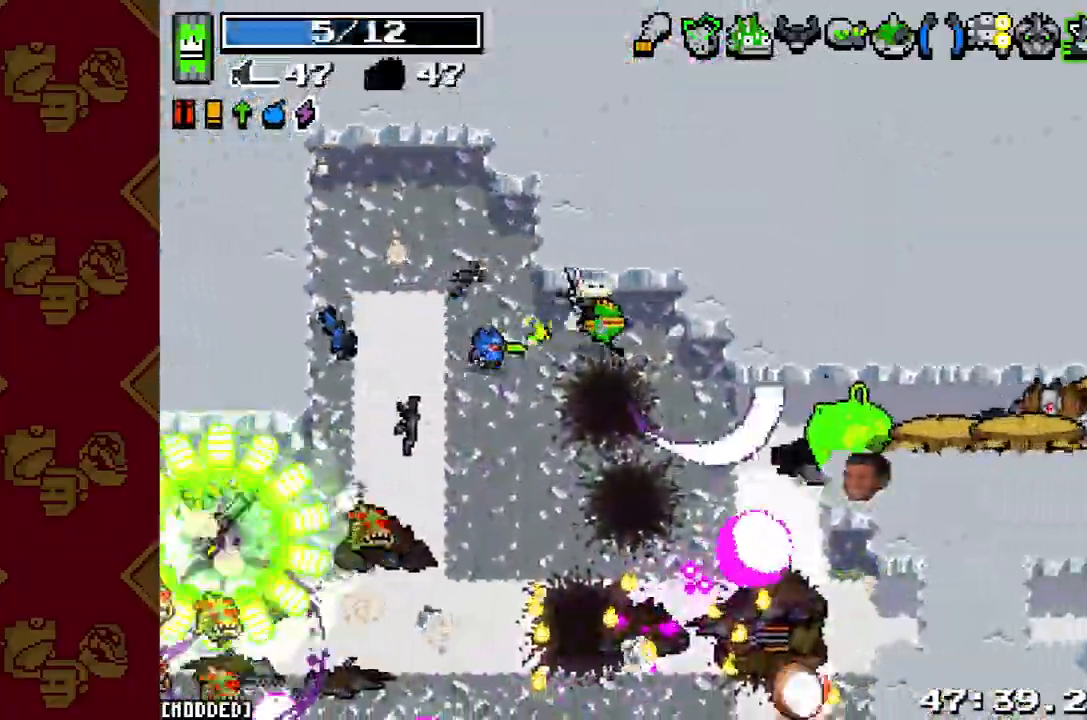
{"buttons": [], "left_stick": "up-left", "right_stick": "down-left", "button_events": [[100, "R2", "up"], [300, "R2", "down"], [400, "R2", "up"]]}
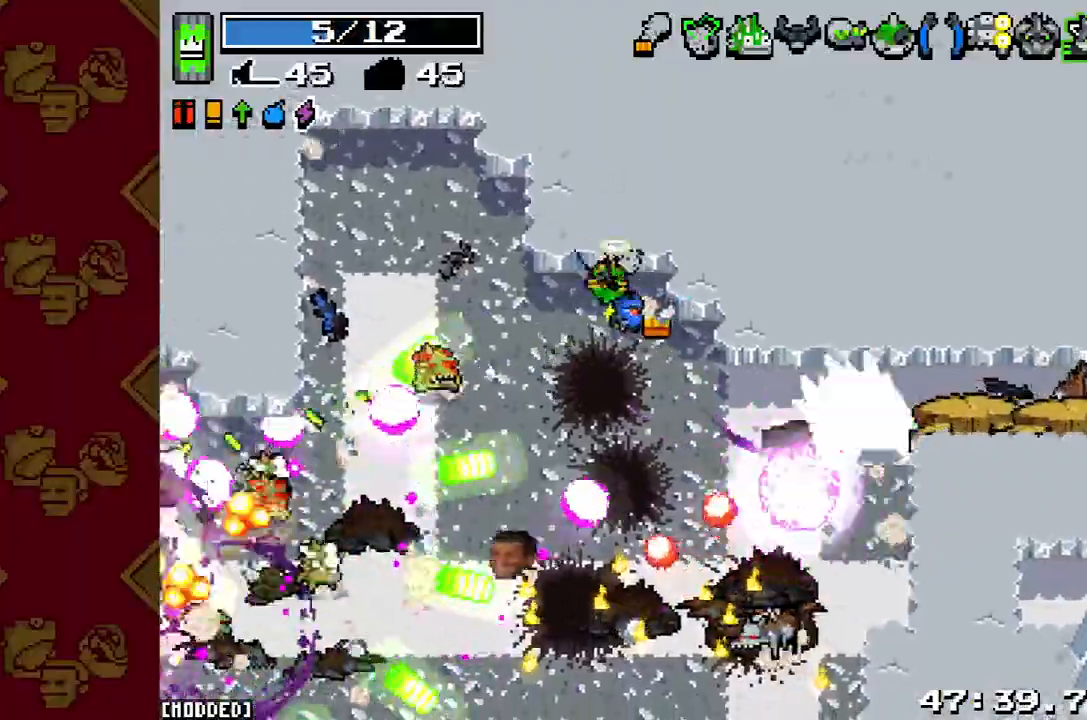
{"buttons": ["R2"], "left_stick": "up-left", "right_stick": "down", "button_events": [[133, "R2", "down"], [267, "R2", "up"], [467, "R2", "down"]]}
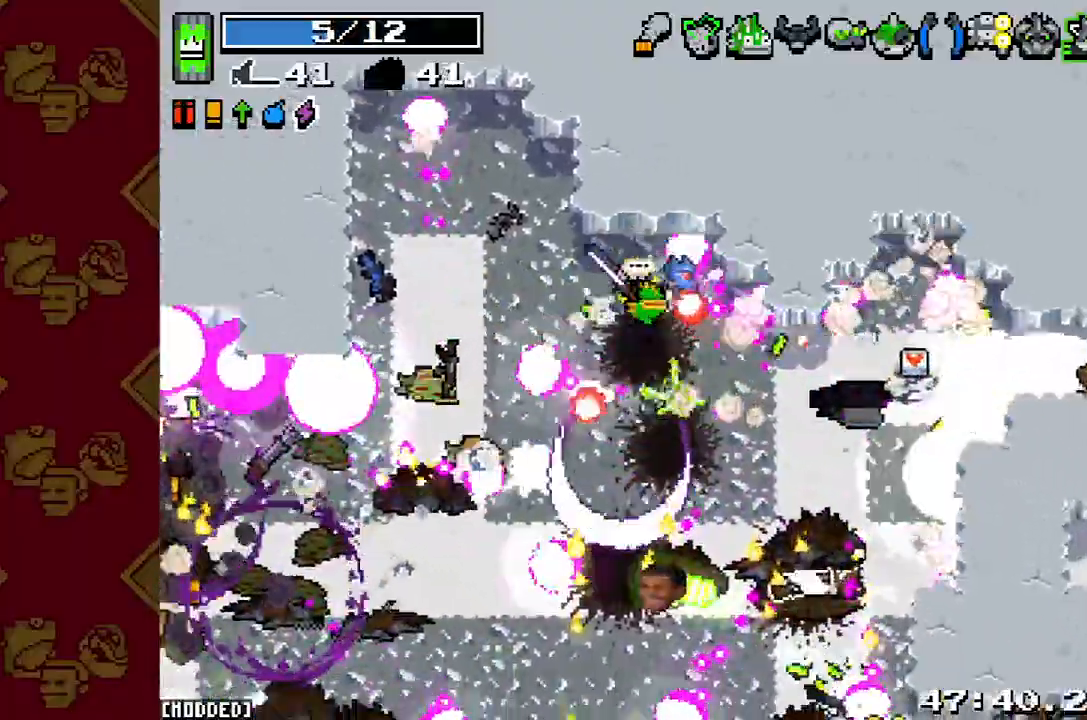
{"buttons": [], "left_stick": "down-right", "right_stick": "down-right", "button_events": [[67, "R2", "up"], [300, "R2", "down"], [433, "R2", "up"]]}
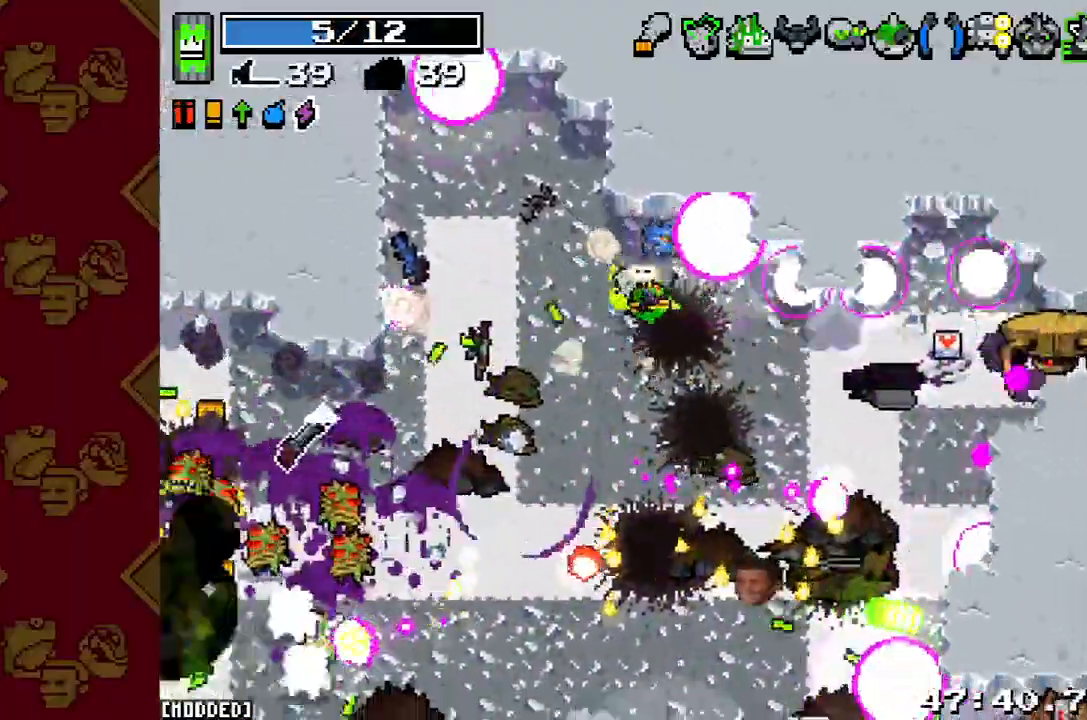
{"buttons": ["R2"], "left_stick": "right", "right_stick": "right", "button_events": [[267, "L2", "down"], [367, "L2", "up"], [500, "R2", "down"]]}
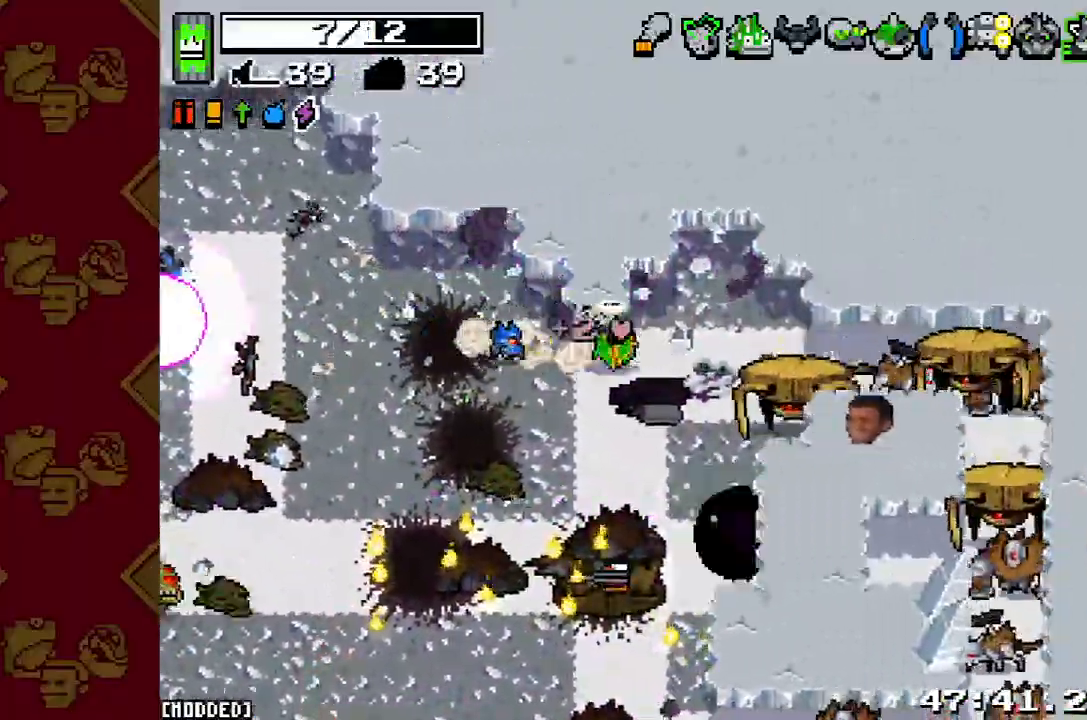
{"buttons": ["R2"], "left_stick": "down-left", "right_stick": "right", "button_events": [[167, "R2", "up"], [367, "R2", "down"]]}
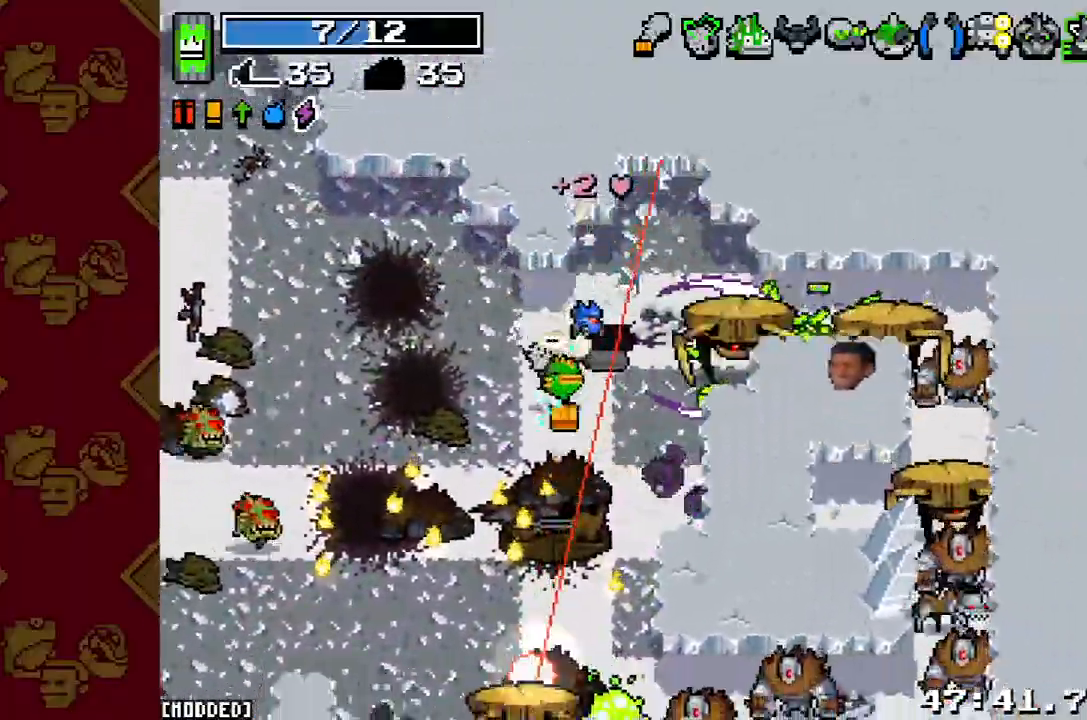
{"buttons": [], "left_stick": "right", "right_stick": "down", "button_events": [[33, "R2", "up"], [267, "R2", "down"], [433, "R2", "up"]]}
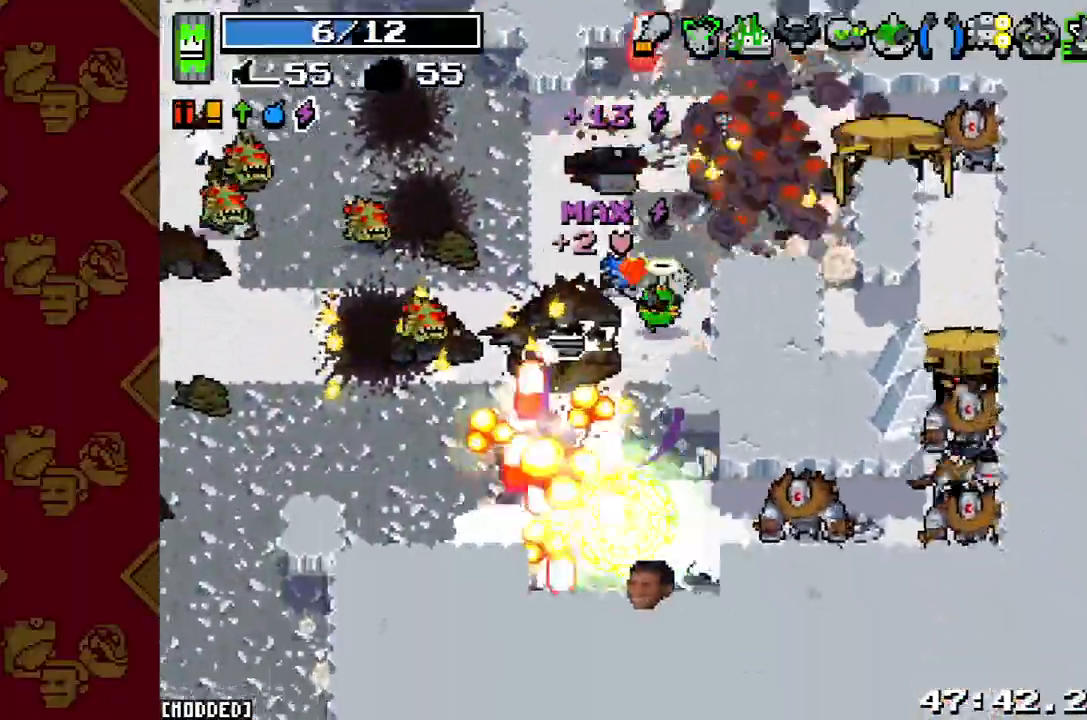
{"buttons": ["R2"], "left_stick": "up", "right_stick": "up-right", "button_events": [[367, "R2", "down"]]}
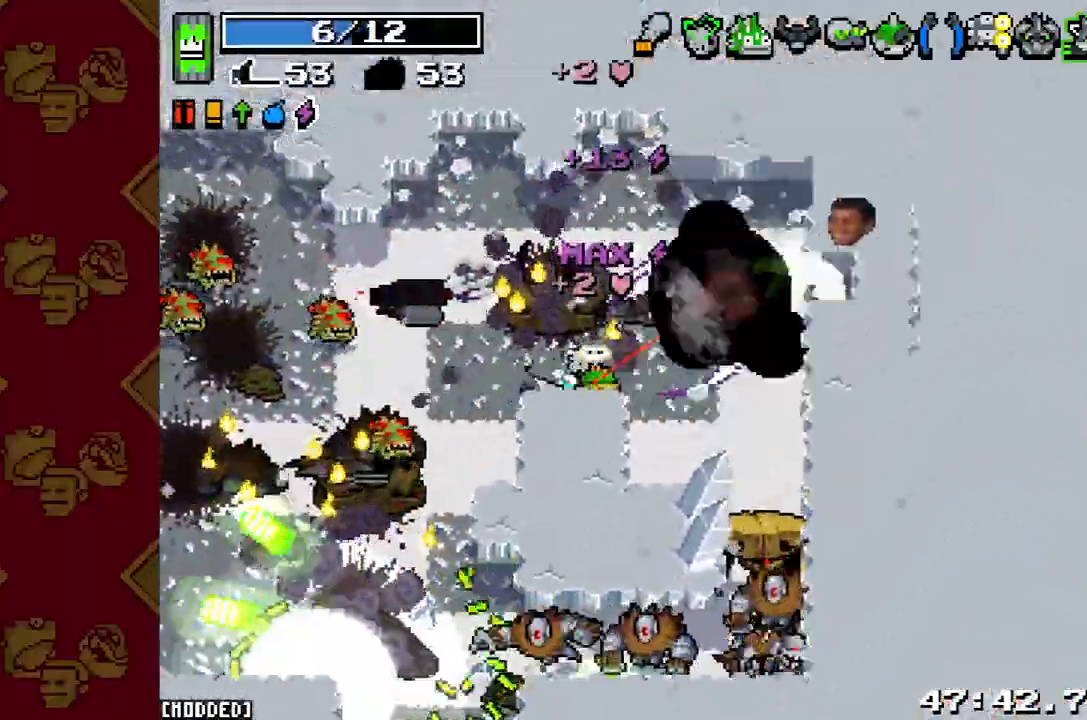
{"buttons": [], "left_stick": "up", "right_stick": "down-left", "button_events": [[33, "R2", "up"], [367, "R2", "down"], [500, "R2", "up"]]}
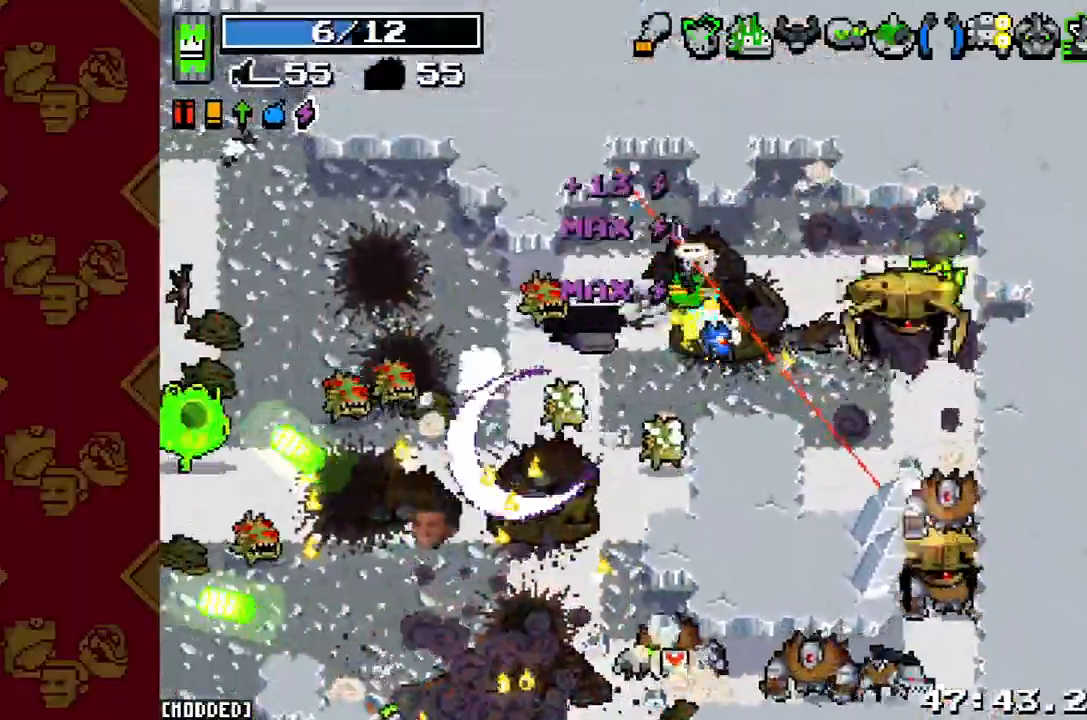
{"buttons": [], "left_stick": "up-left", "right_stick": "down-right", "button_events": [[233, "R2", "down"], [367, "R2", "up"]]}
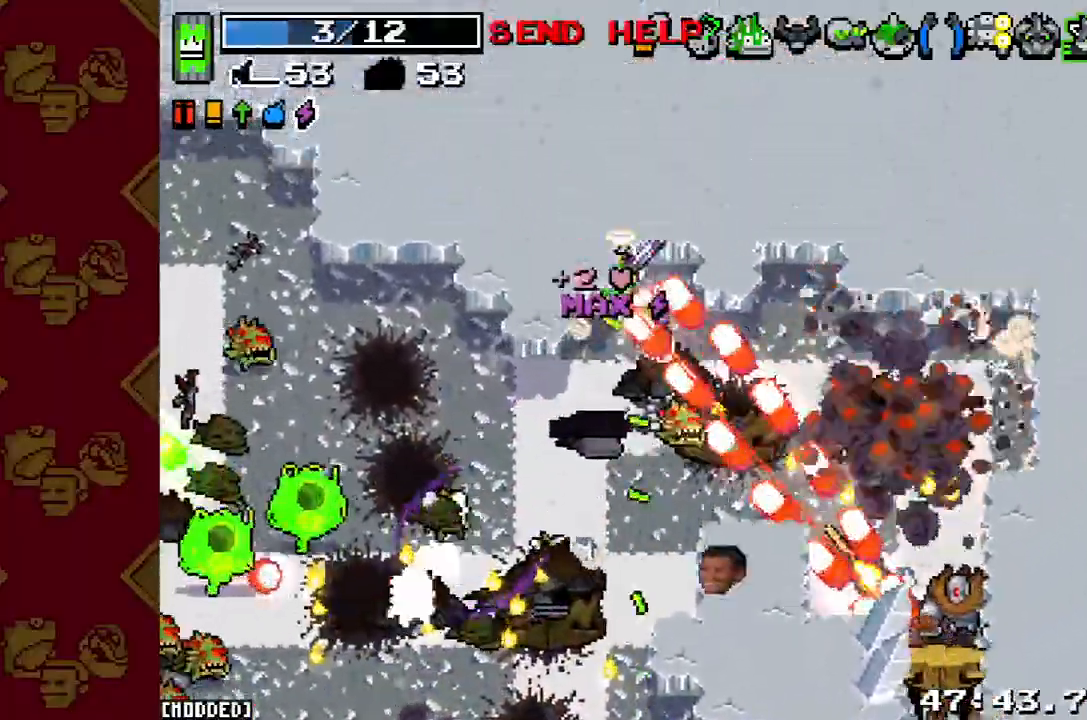
{"buttons": [], "left_stick": "up-right", "right_stick": "down-right", "button_events": [[33, "R2", "down"], [167, "R2", "up"], [333, "R2", "down"], [500, "R2", "up"]]}